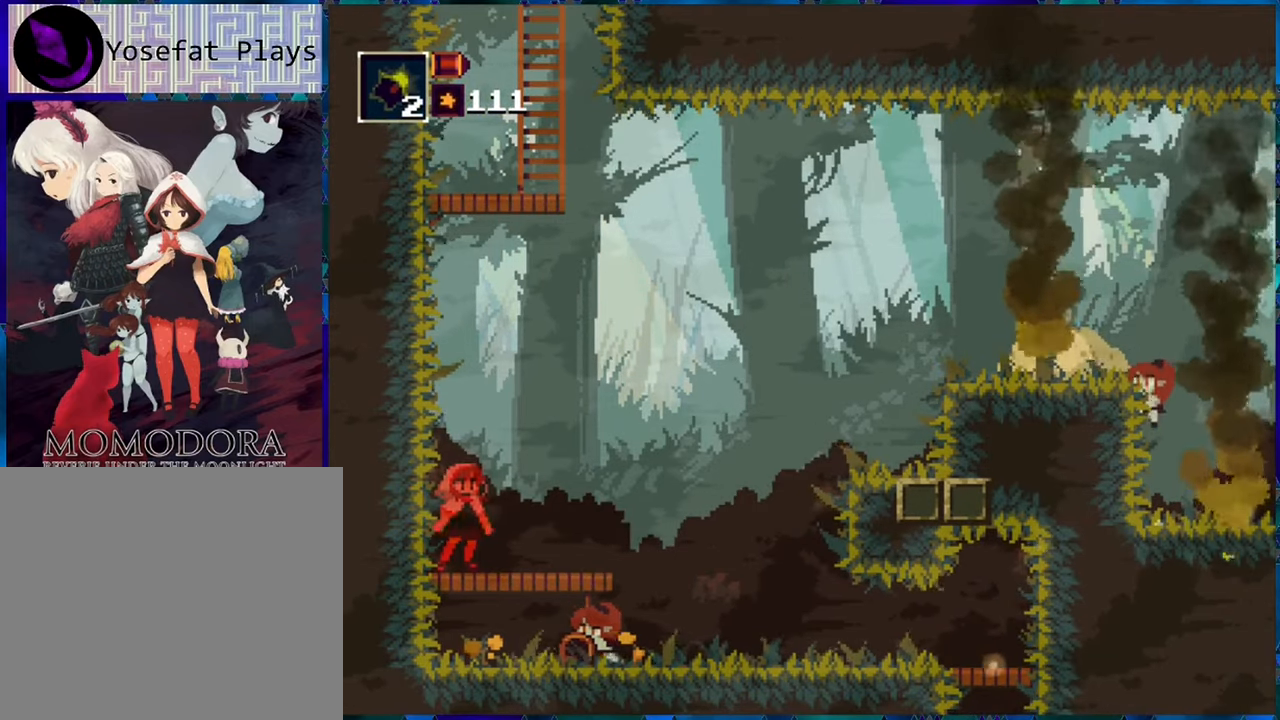
Gameplay with a controller (Nintendo layout); each line is a JSON object with the inputs held at the frame after it. "events" lists button and stick changes between this image and that frame as [ms after this image, input, new state], when the widget could be followed in between. Not read: L3 R3.
{"buttons": ["R1"], "left_stick": "center", "right_stick": "center", "events": []}
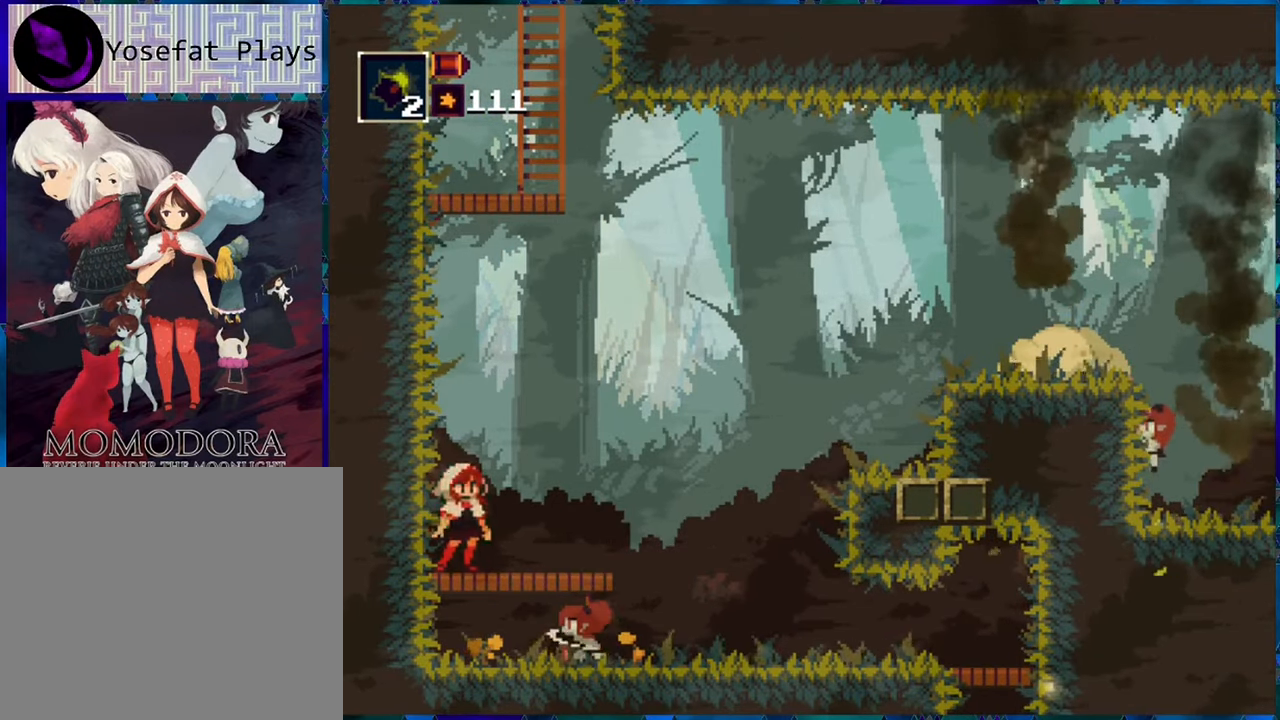
{"buttons": ["B", "R1", "DPAD_DOWN"], "left_stick": "center", "right_stick": "center", "events": [[367, "DPAD_DOWN", "down"], [467, "B", "down"]]}
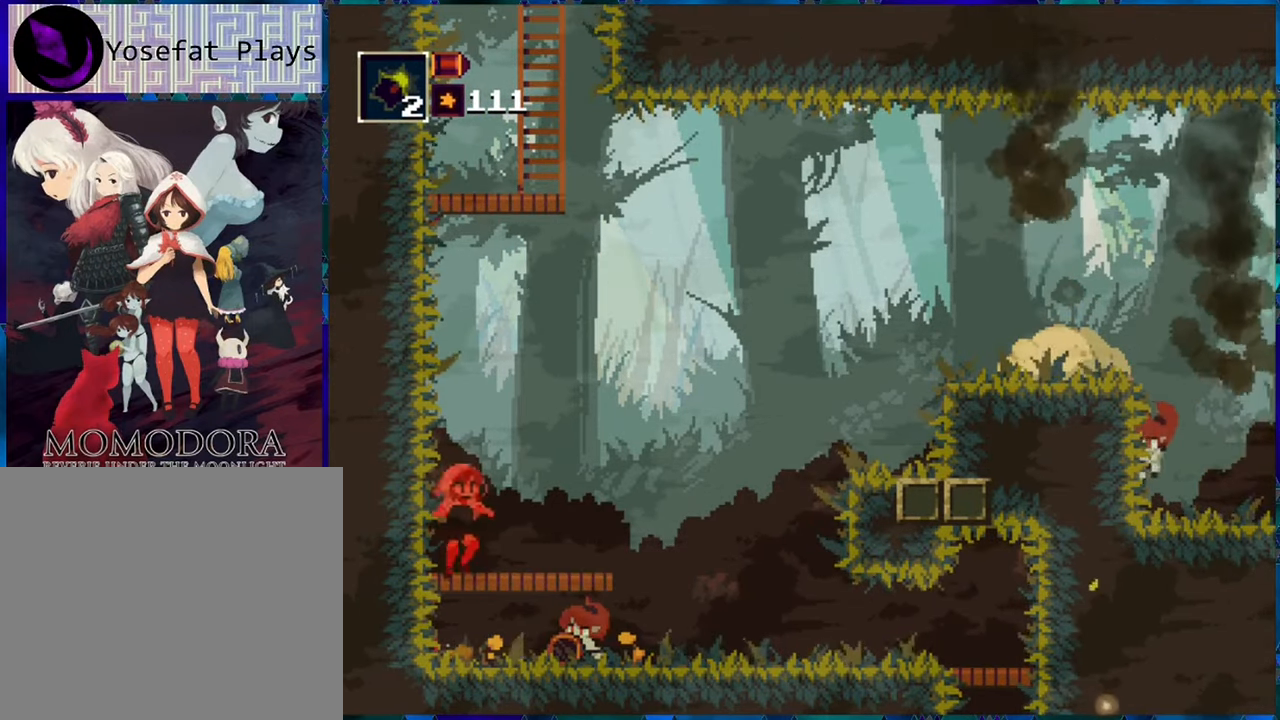
{"buttons": ["A", "R1", "DPAD_RIGHT"], "left_stick": "center", "right_stick": "center", "events": [[34, "B", "up"], [134, "DPAD_DOWN", "up"], [317, "DPAD_RIGHT", "down"], [400, "A", "down"]]}
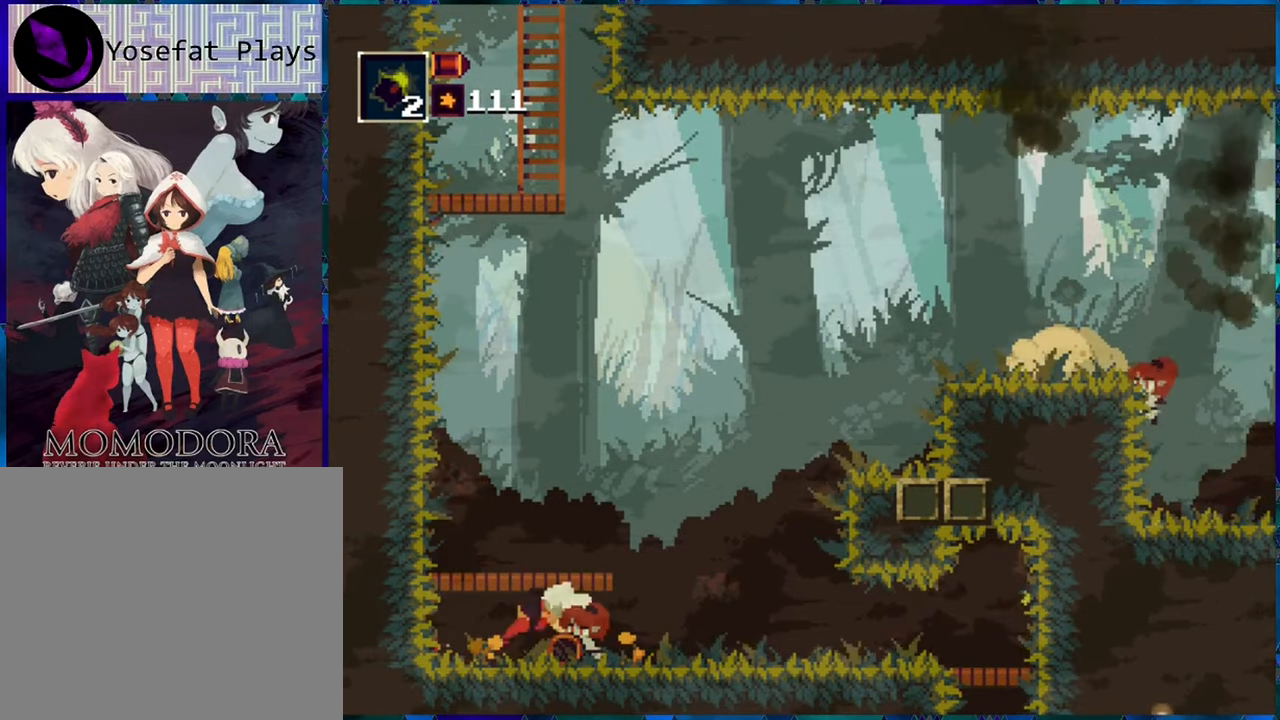
{"buttons": ["R1", "DPAD_LEFT"], "left_stick": "center", "right_stick": "center", "events": [[17, "A", "up"], [200, "DPAD_RIGHT", "up"], [384, "DPAD_LEFT", "down"]]}
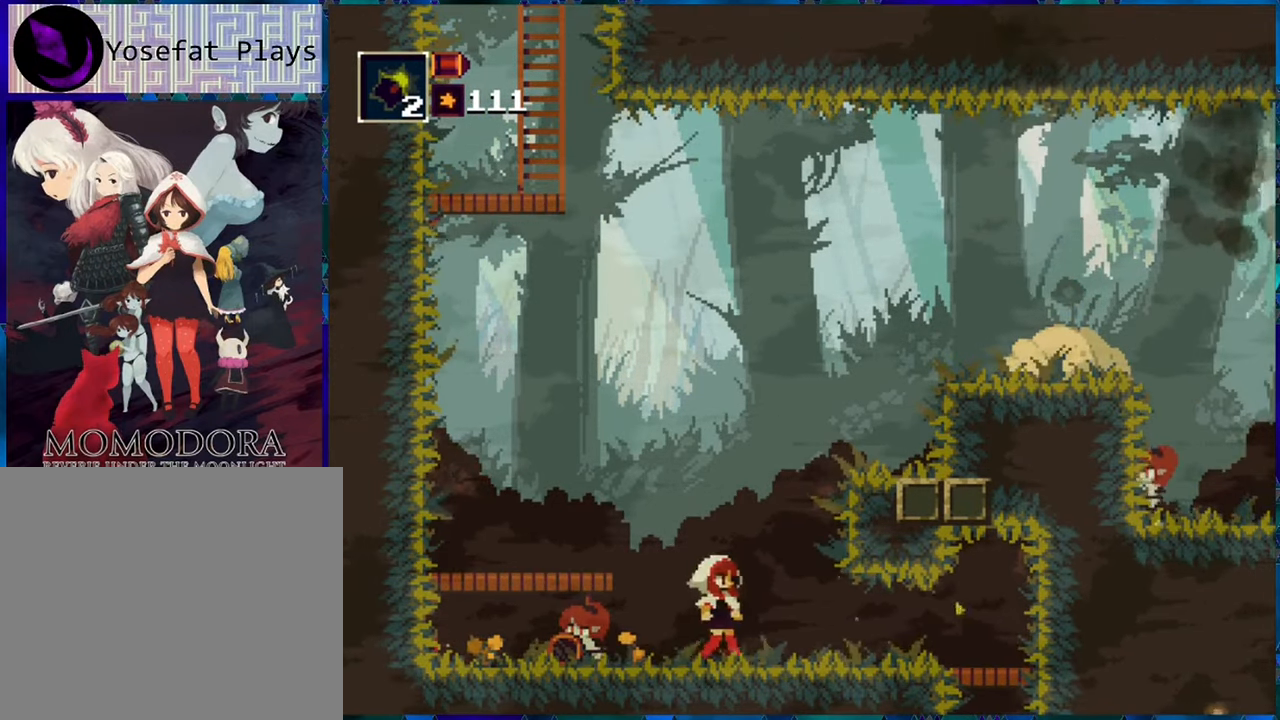
{"buttons": ["R1"], "left_stick": "center", "right_stick": "center", "events": [[34, "Y", "down"], [150, "Y", "up"], [200, "Y", "down"], [250, "Y", "up"], [367, "Y", "down"], [450, "Y", "up"], [484, "DPAD_LEFT", "up"]]}
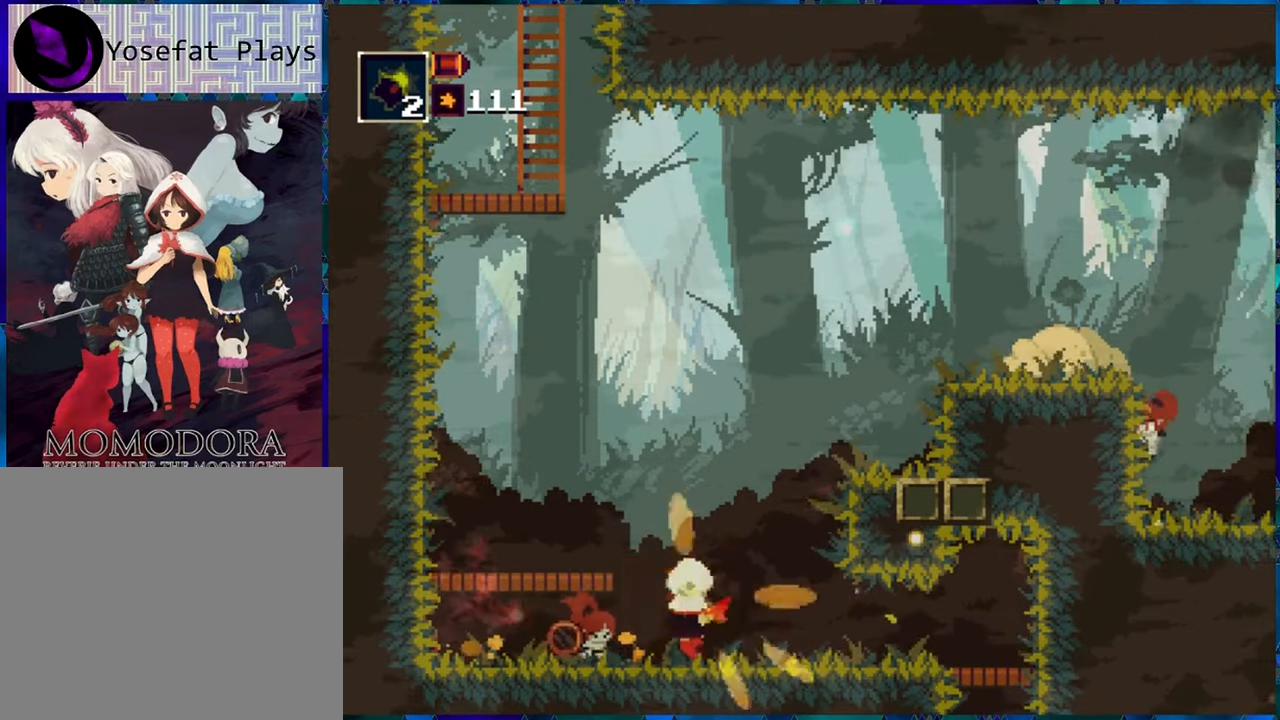
{"buttons": ["Y", "R1"], "left_stick": "center", "right_stick": "center", "events": [[17, "Y", "down"], [100, "Y", "up"], [167, "Y", "down"], [284, "Y", "up"], [334, "Y", "down"], [417, "Y", "up"], [500, "Y", "down"]]}
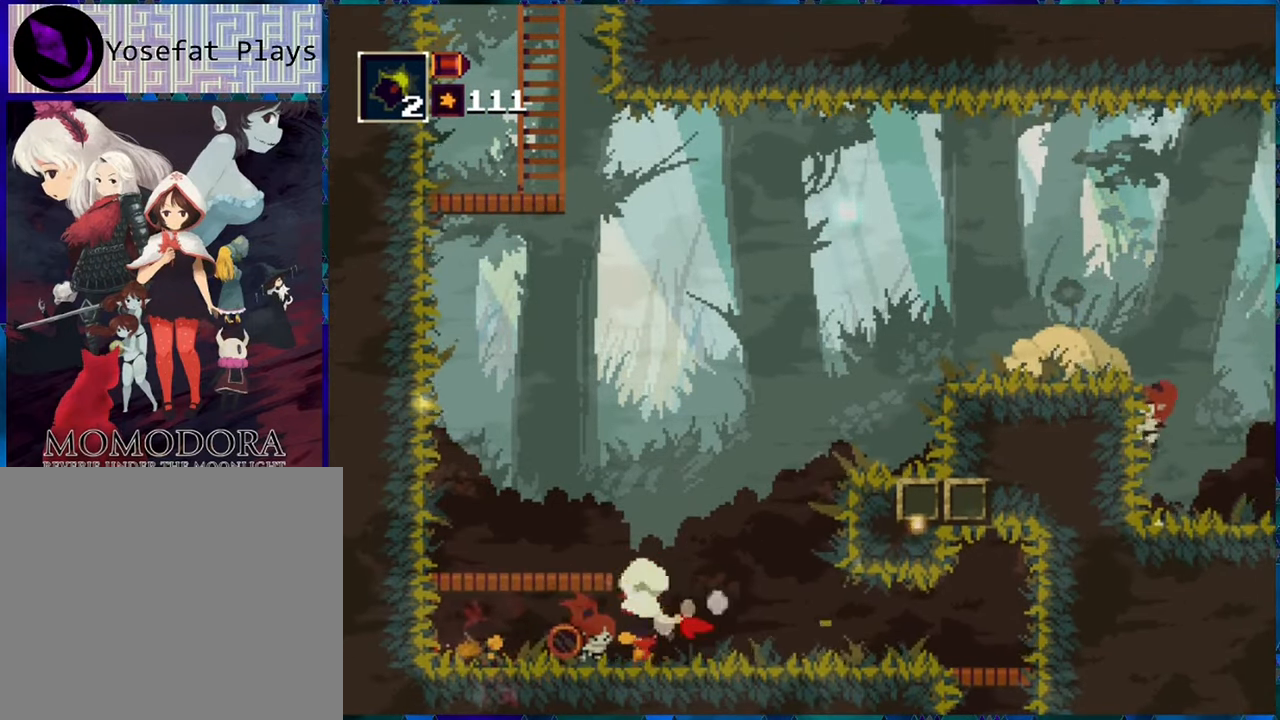
{"buttons": ["R1"], "left_stick": "center", "right_stick": "center", "events": [[67, "Y", "up"], [150, "Y", "down"], [250, "Y", "up"], [334, "Y", "down"], [417, "Y", "up"]]}
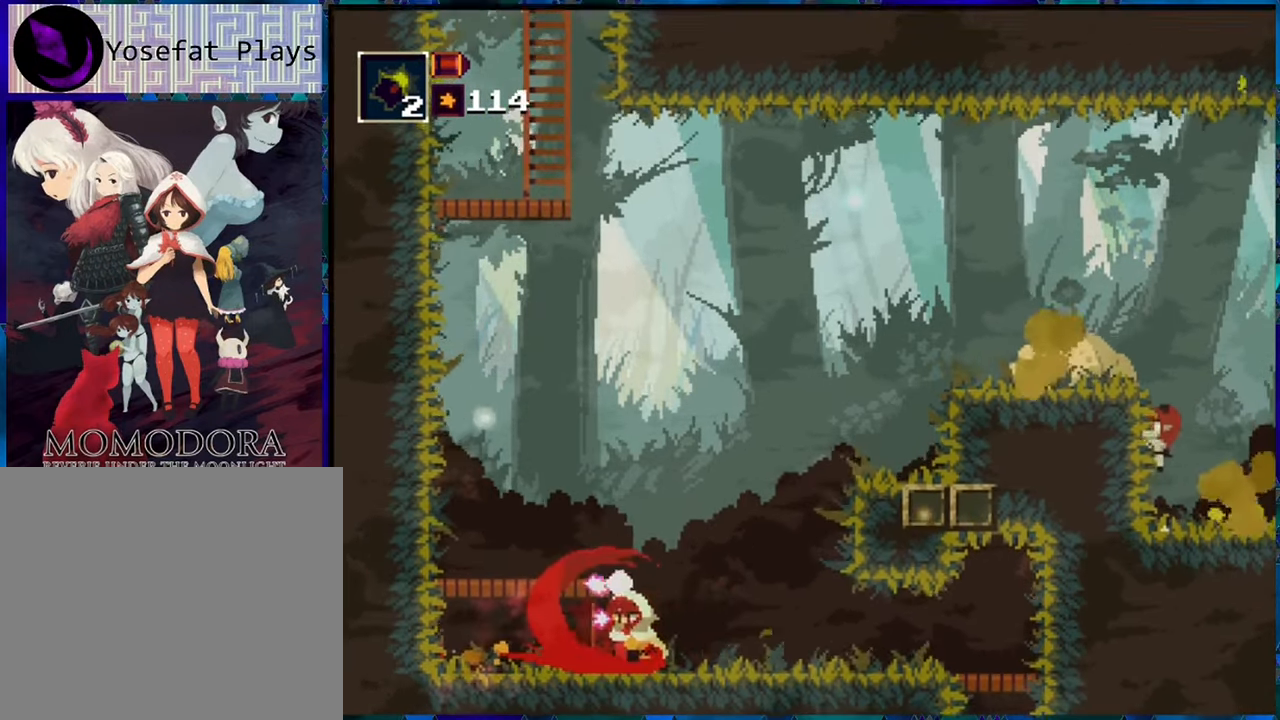
{"buttons": ["R1", "DPAD_LEFT"], "left_stick": "center", "right_stick": "center", "events": [[316, "DPAD_LEFT", "down"]]}
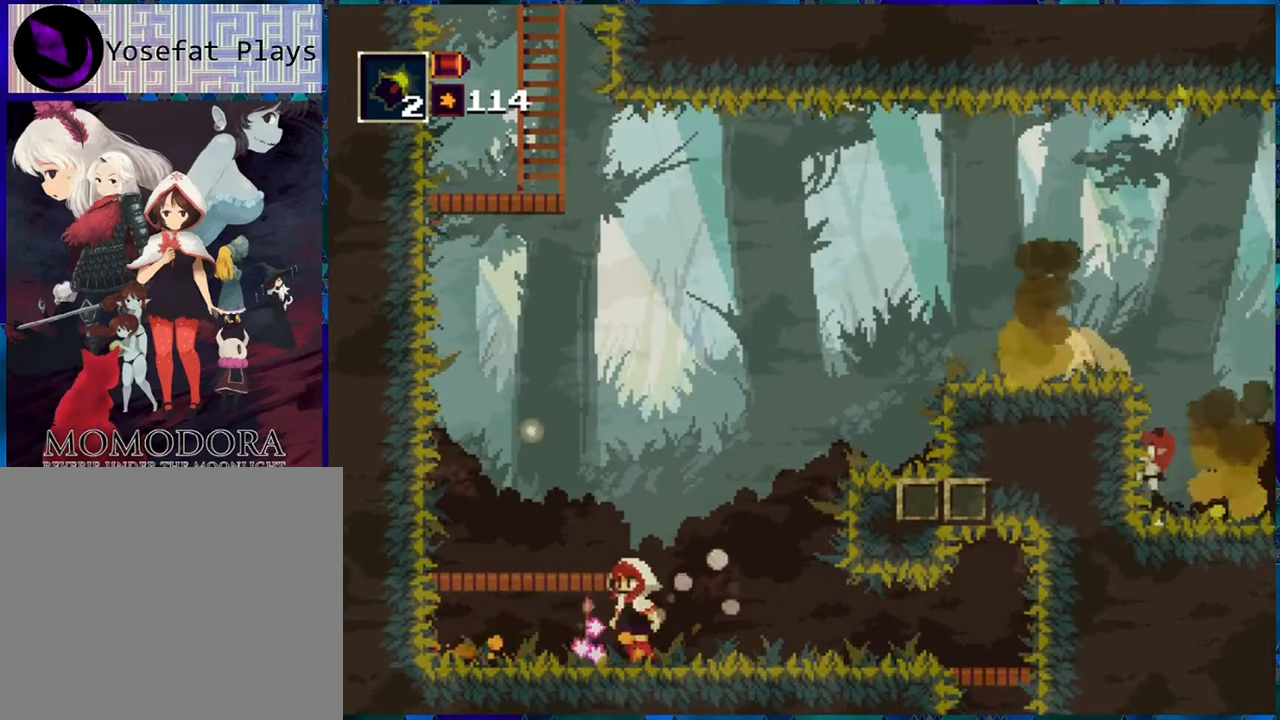
{"buttons": ["R1", "DPAD_LEFT"], "left_stick": "center", "right_stick": "center", "events": []}
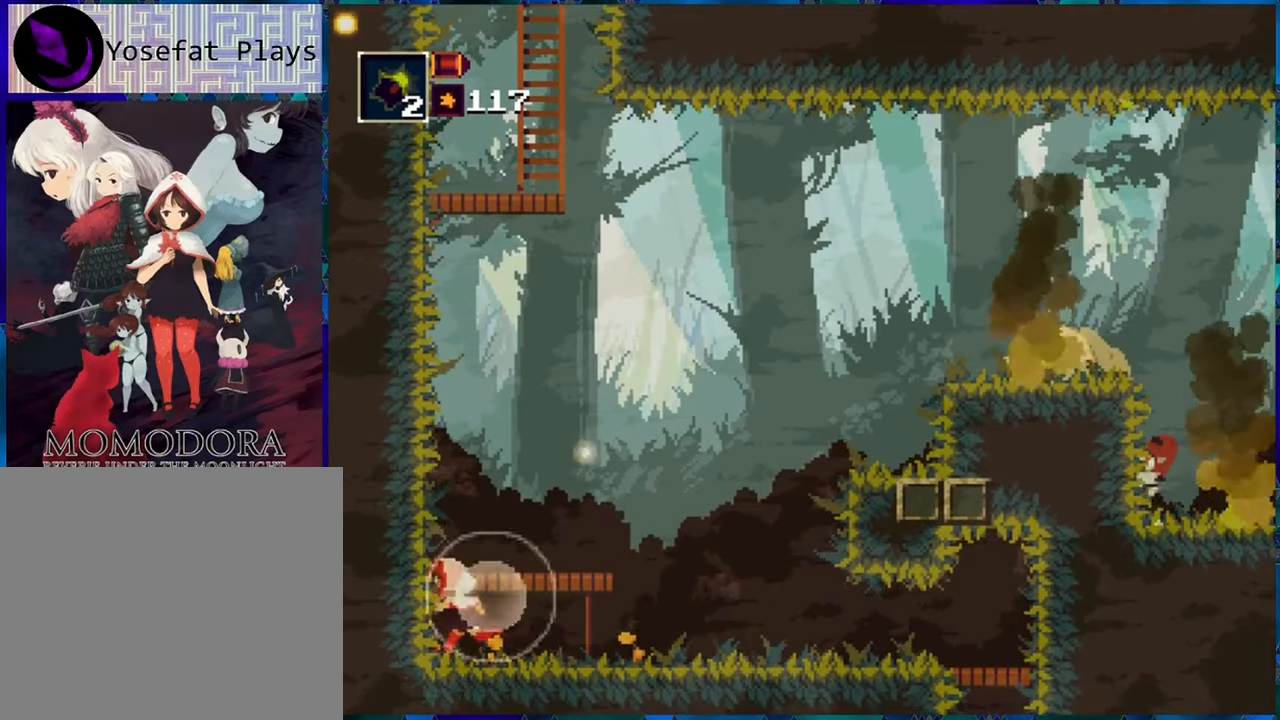
{"buttons": ["R1", "DPAD_RIGHT"], "left_stick": "center", "right_stick": "center", "events": [[250, "DPAD_LEFT", "up"], [383, "DPAD_RIGHT", "down"]]}
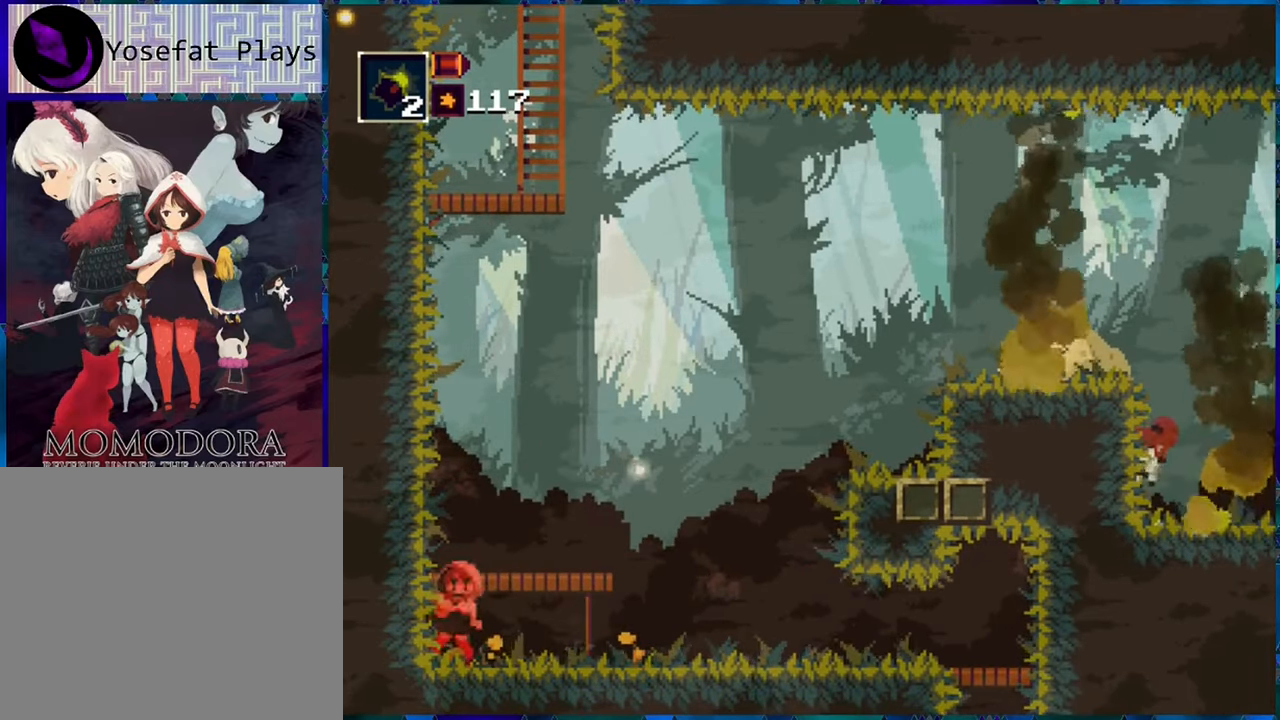
{"buttons": ["R1", "DPAD_RIGHT"], "left_stick": "center", "right_stick": "center", "events": []}
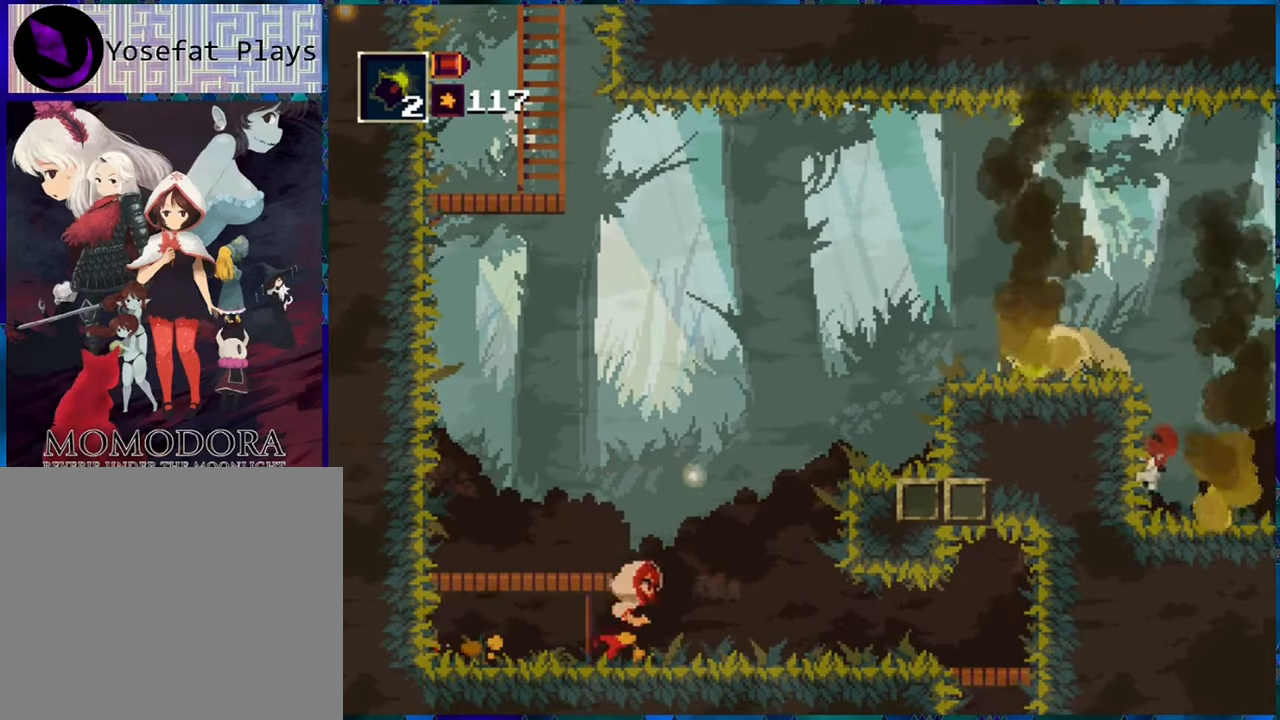
{"buttons": ["R1", "DPAD_RIGHT"], "left_stick": "center", "right_stick": "center", "events": []}
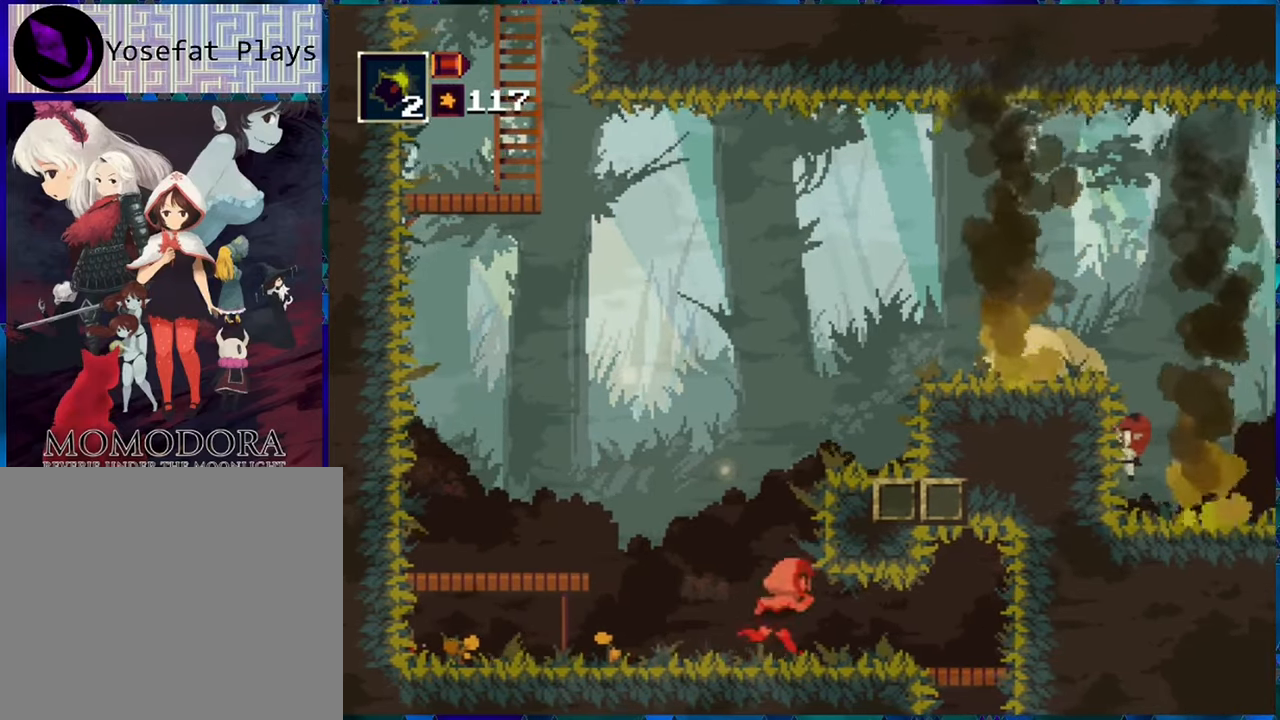
{"buttons": ["R1", "DPAD_RIGHT"], "left_stick": "center", "right_stick": "center", "events": []}
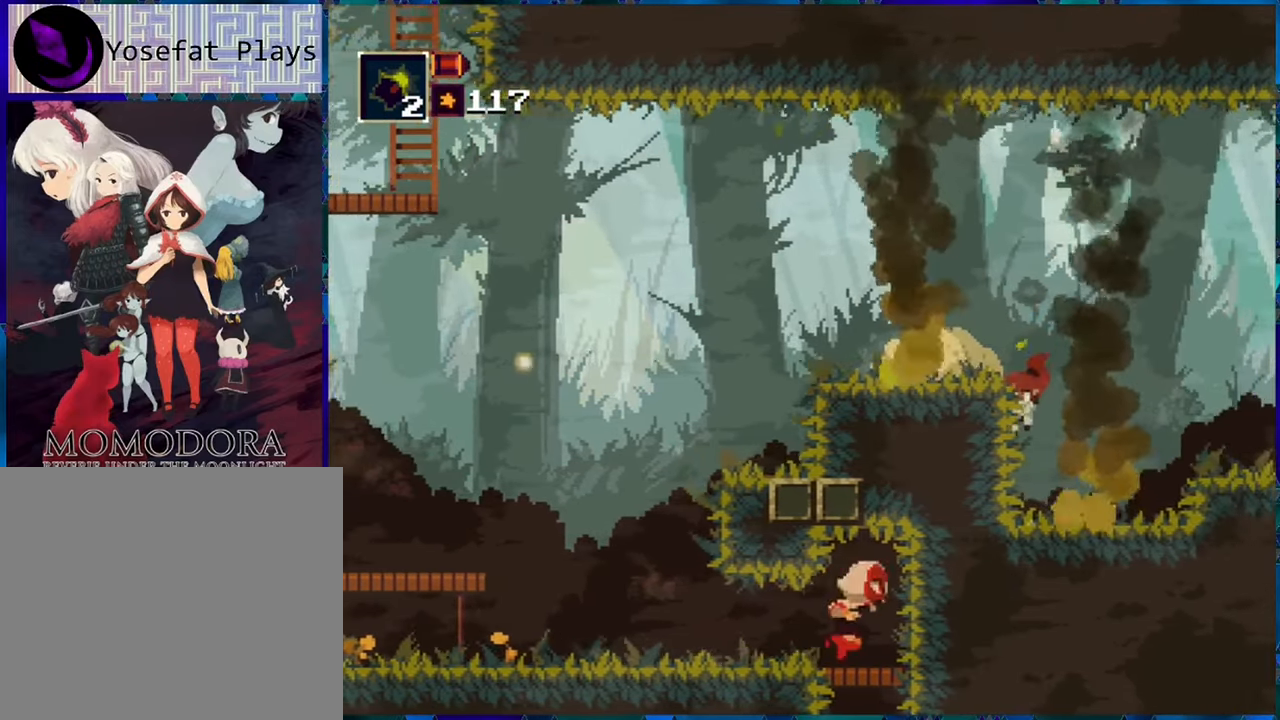
{"buttons": ["R1"], "left_stick": "center", "right_stick": "center", "events": [[233, "DPAD_RIGHT", "up"]]}
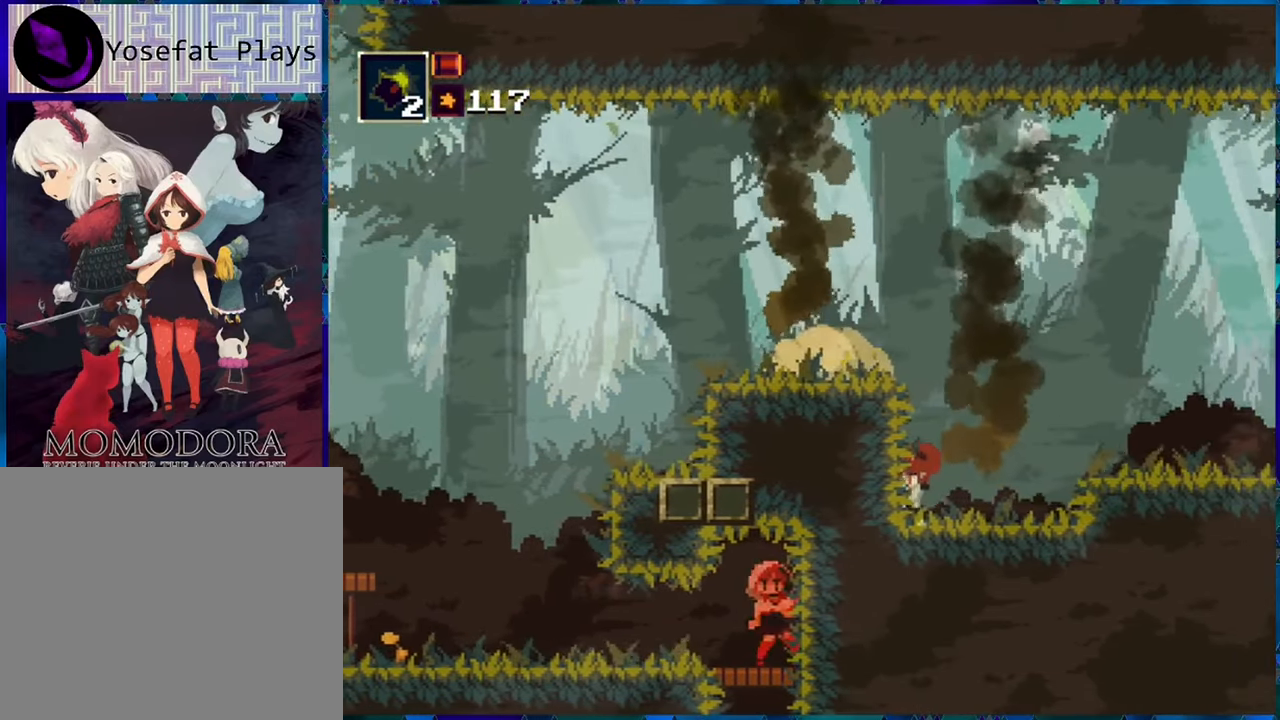
{"buttons": ["R1", "DPAD_DOWN"], "left_stick": "center", "right_stick": "center", "events": [[116, "DPAD_DOWN", "down"], [316, "B", "down"], [433, "B", "up"]]}
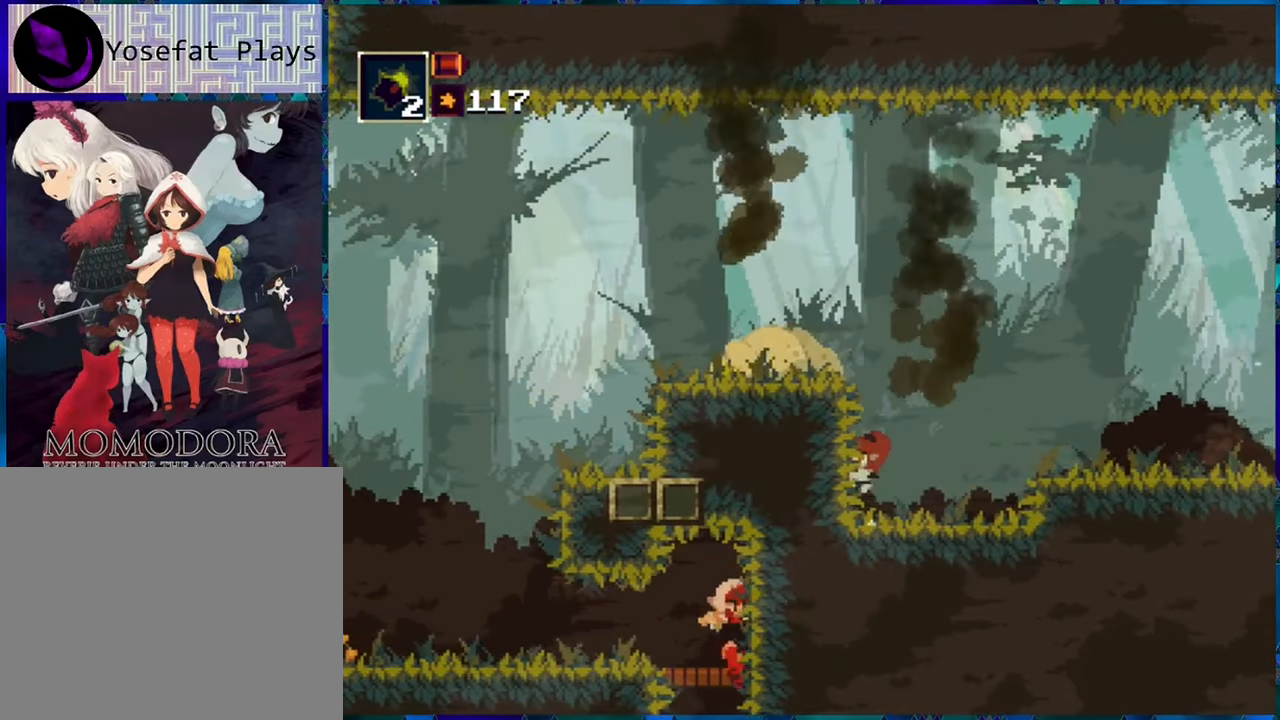
{"buttons": ["R1"], "left_stick": "center", "right_stick": "center", "events": [[100, "DPAD_DOWN", "up"]]}
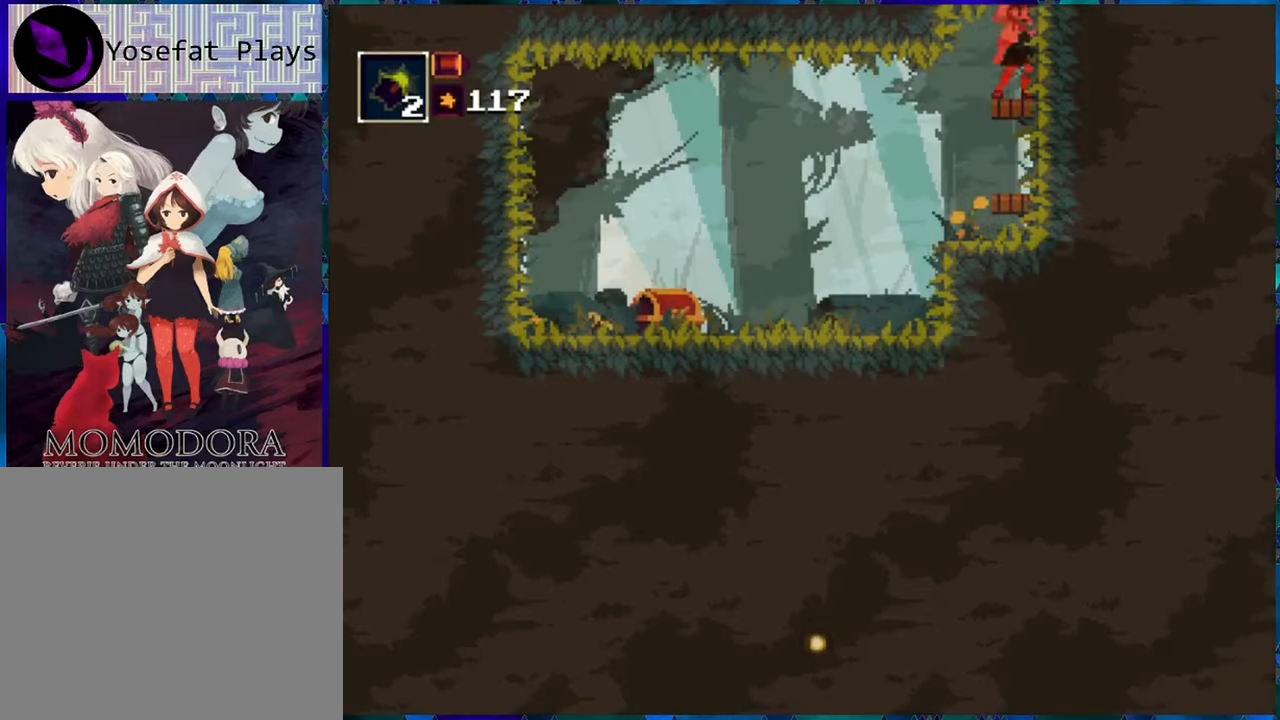
{"buttons": ["R1", "DPAD_LEFT"], "left_stick": "center", "right_stick": "center", "events": [[300, "DPAD_LEFT", "down"]]}
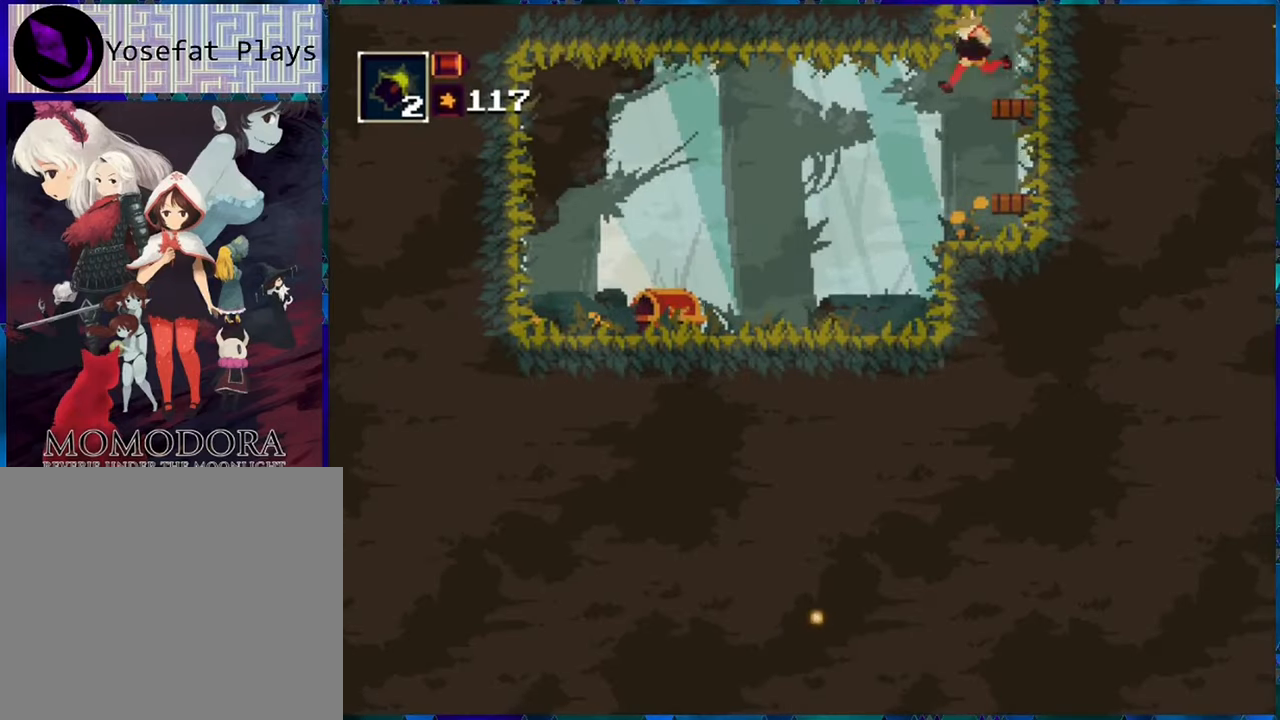
{"buttons": ["R1", "DPAD_LEFT"], "left_stick": "center", "right_stick": "center", "events": []}
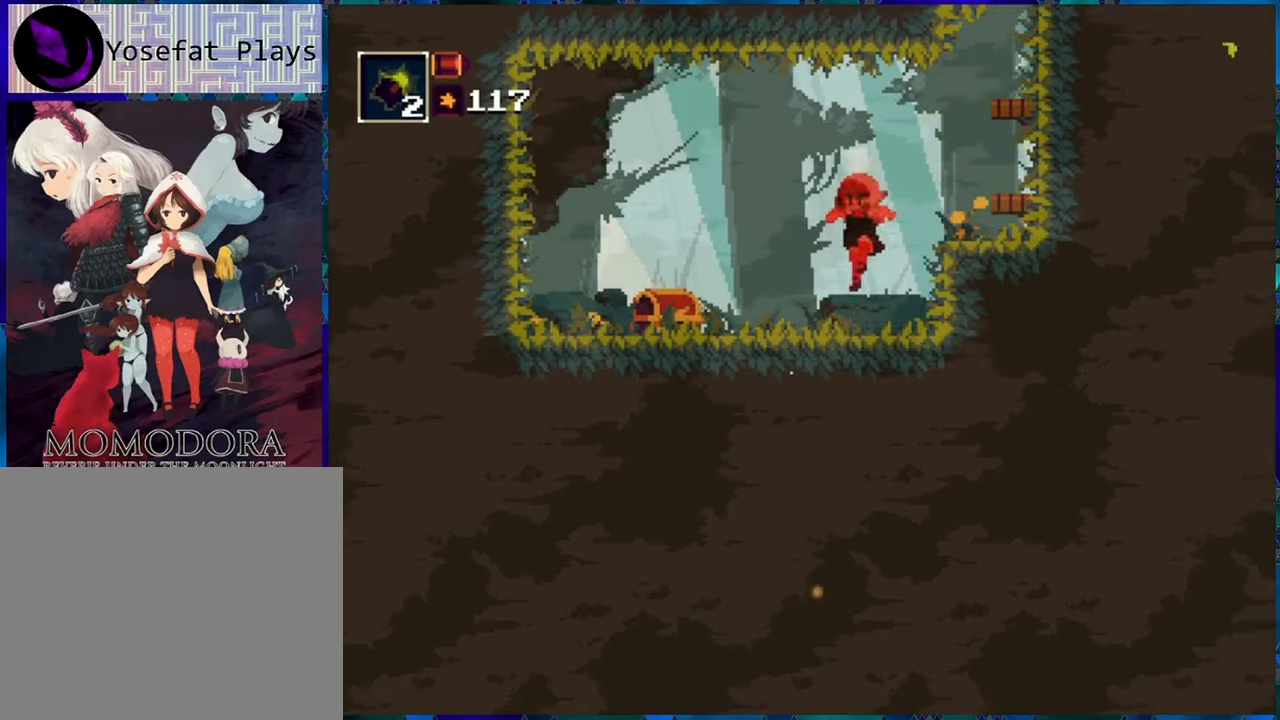
{"buttons": ["R1", "DPAD_DOWN"], "left_stick": "center", "right_stick": "center", "events": [[233, "DPAD_DOWN", "down"], [233, "DPAD_LEFT", "up"], [300, "R1", "up"], [433, "R1", "down"]]}
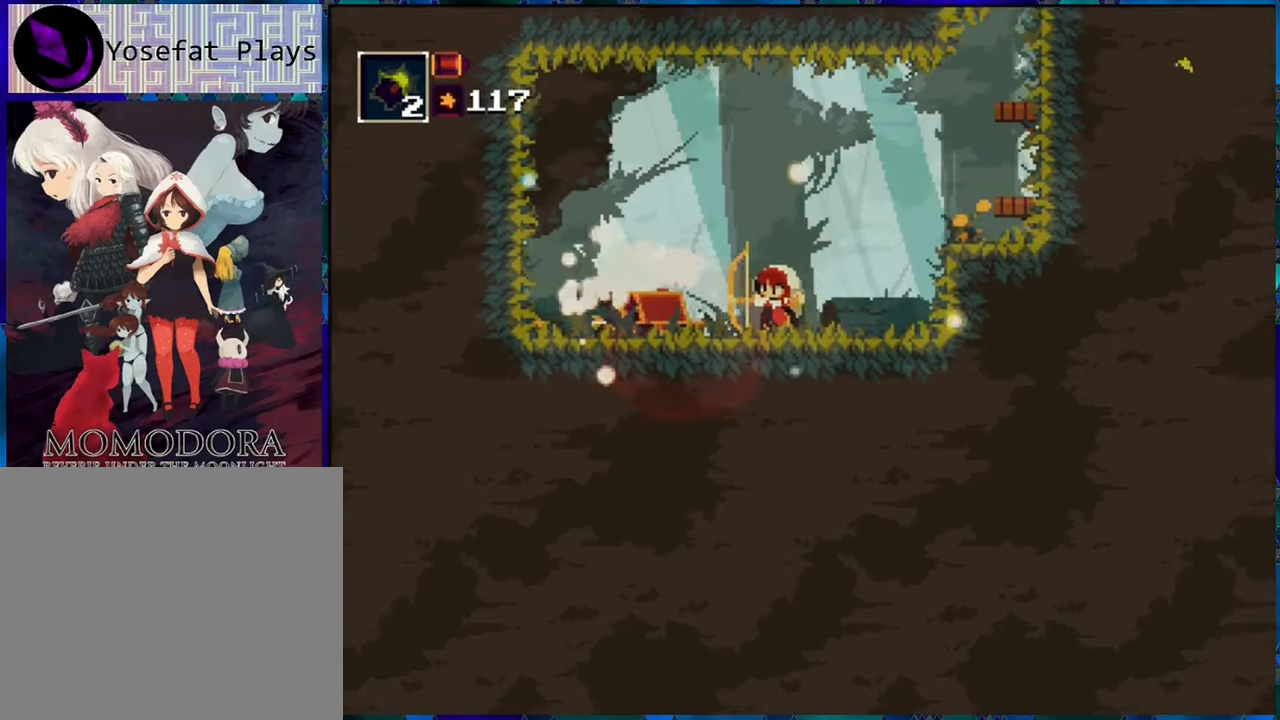
{"buttons": ["R1", "DPAD_LEFT"], "left_stick": "center", "right_stick": "center", "events": [[117, "DPAD_DOWN", "up"], [350, "DPAD_LEFT", "down"]]}
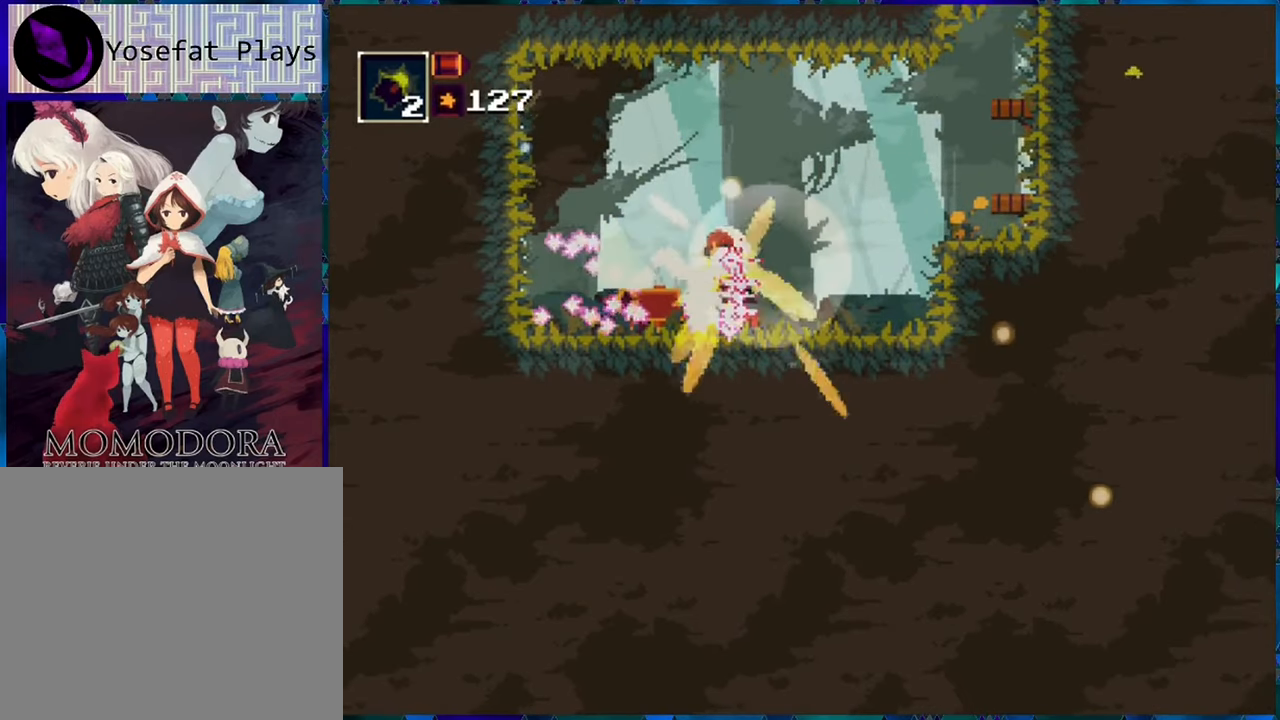
{"buttons": ["R1", "DPAD_LEFT"], "left_stick": "center", "right_stick": "center", "events": []}
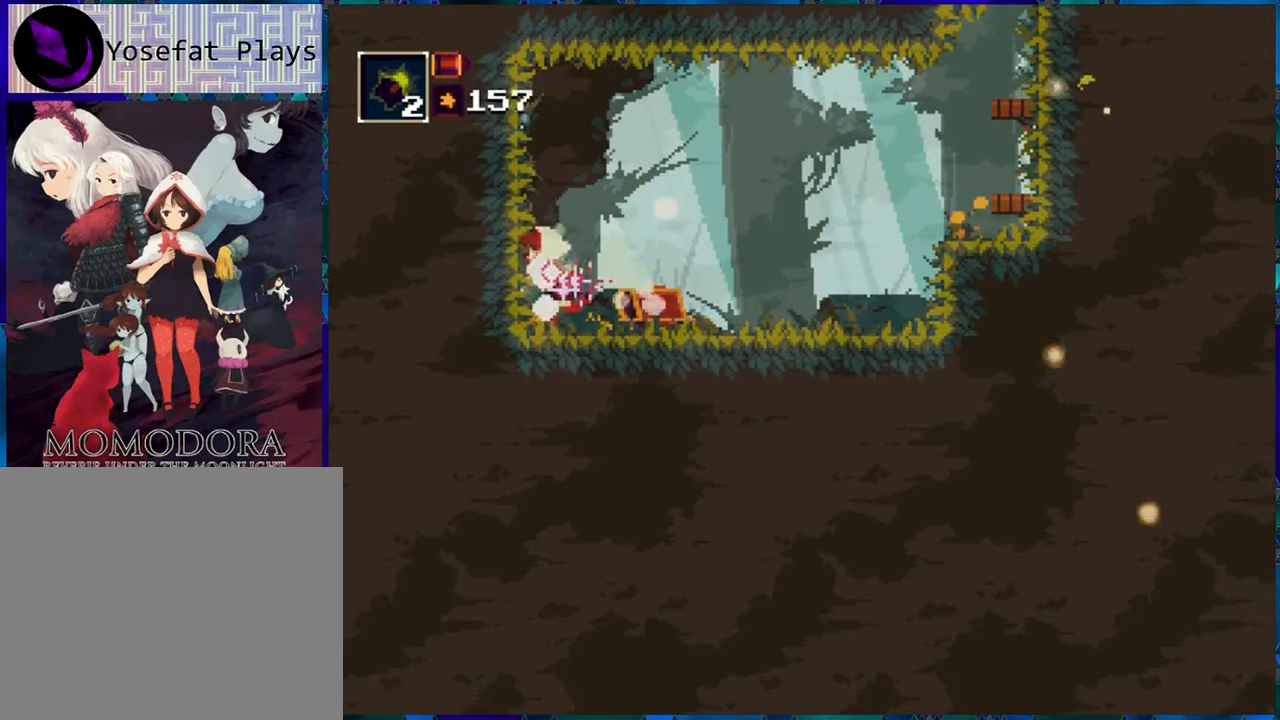
{"buttons": ["R1", "DPAD_RIGHT"], "left_stick": "center", "right_stick": "center", "events": [[183, "DPAD_LEFT", "up"], [317, "DPAD_RIGHT", "down"]]}
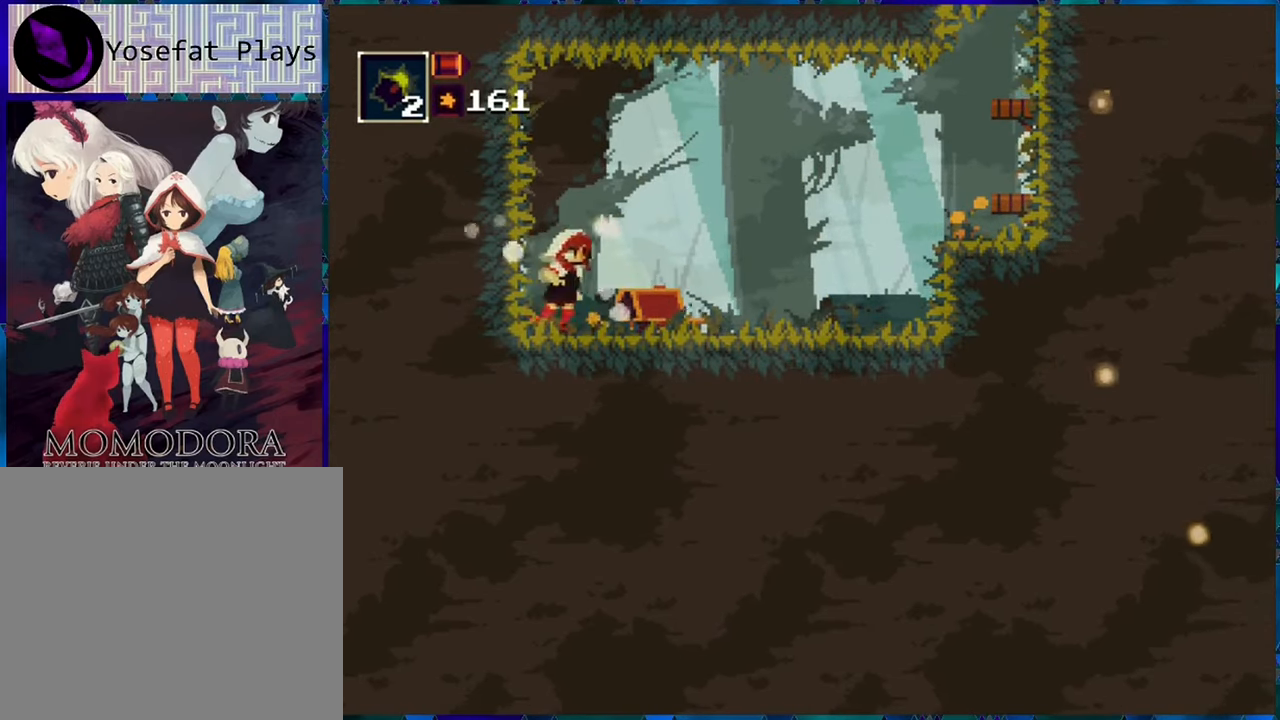
{"buttons": ["R1", "DPAD_RIGHT"], "left_stick": "center", "right_stick": "center", "events": []}
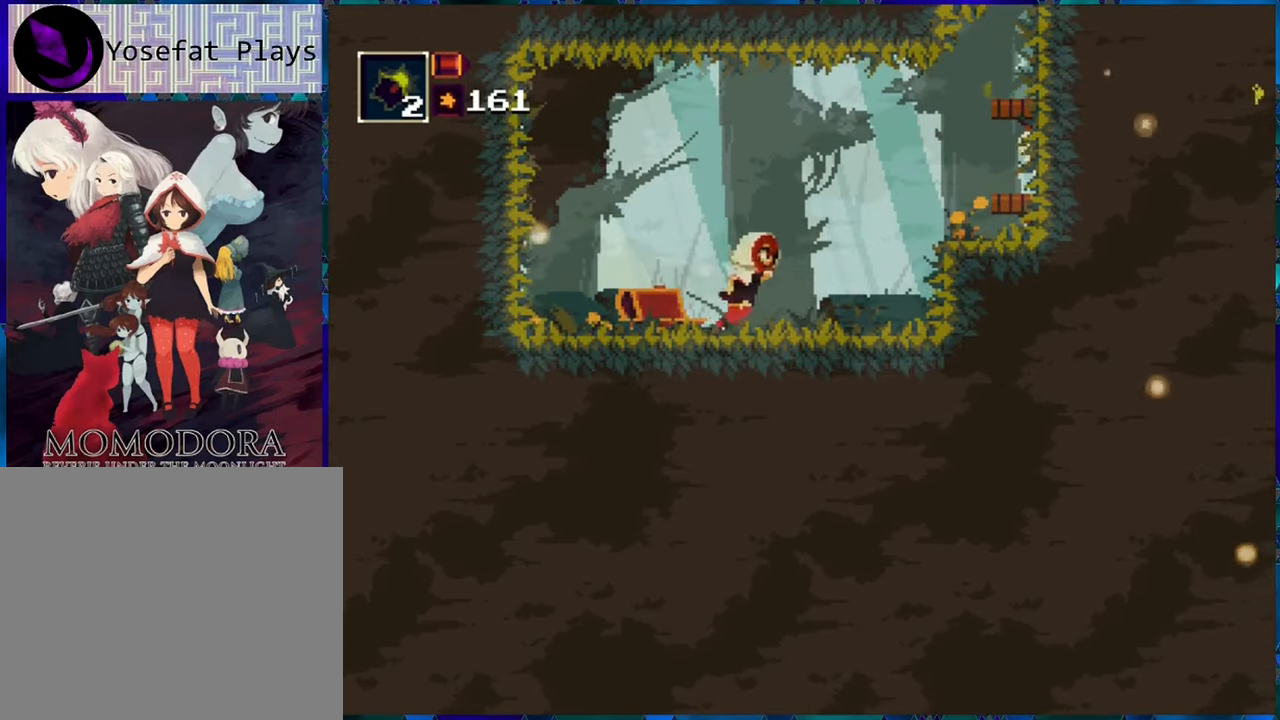
{"buttons": ["R1", "DPAD_RIGHT"], "left_stick": "center", "right_stick": "center", "events": [[117, "B", "down"], [450, "B", "up"]]}
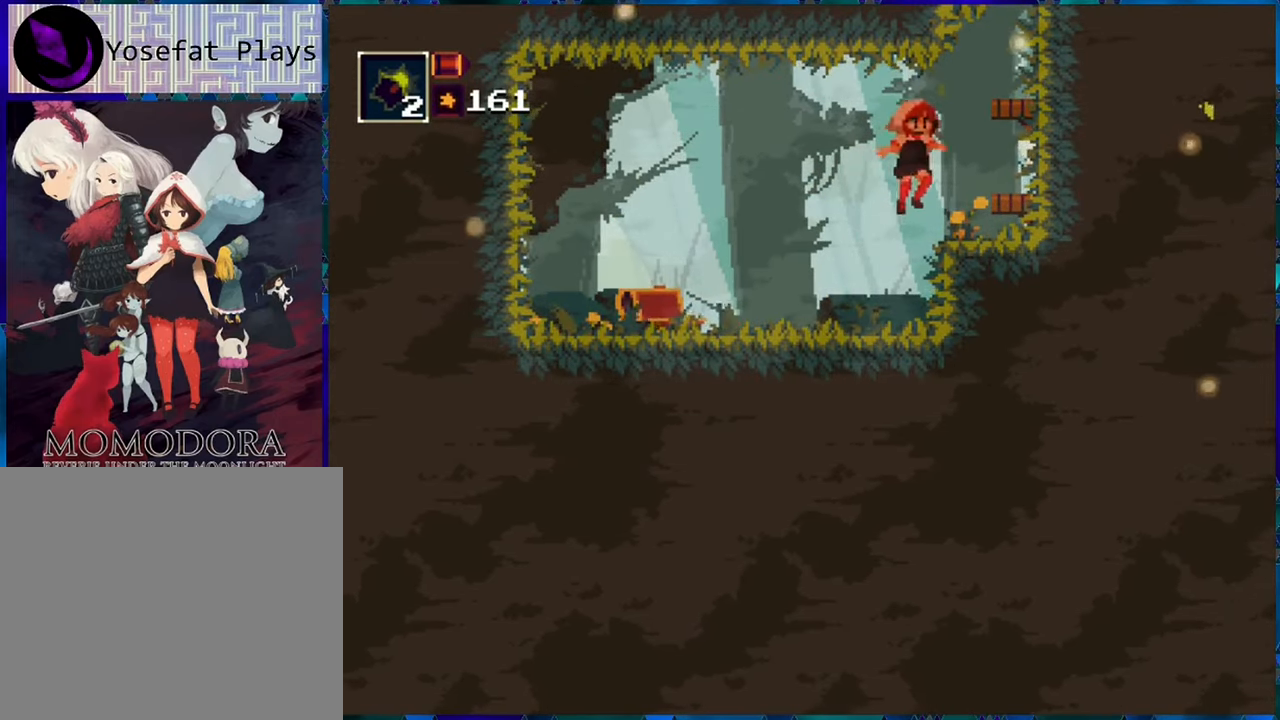
{"buttons": ["B", "R1"], "left_stick": "center", "right_stick": "center", "events": [[17, "B", "down"], [133, "B", "up"], [417, "DPAD_RIGHT", "up"], [483, "B", "down"]]}
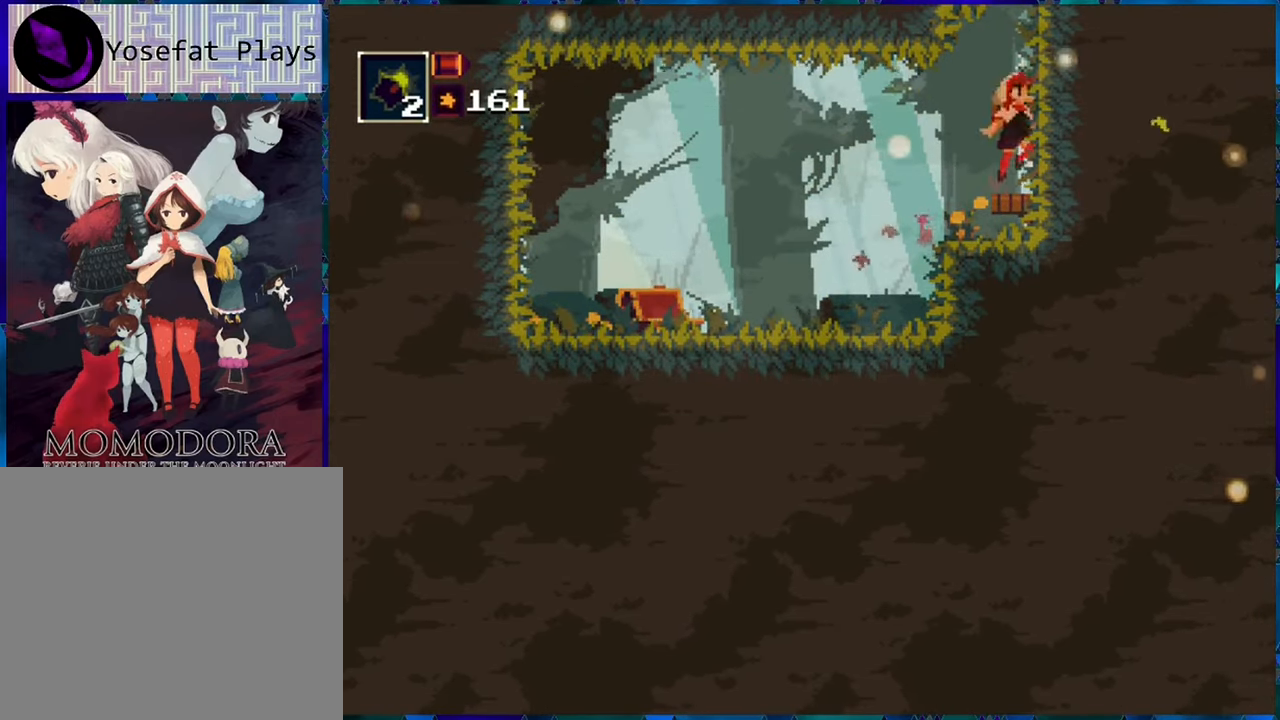
{"buttons": ["R1"], "left_stick": "center", "right_stick": "center", "events": [[467, "B", "up"]]}
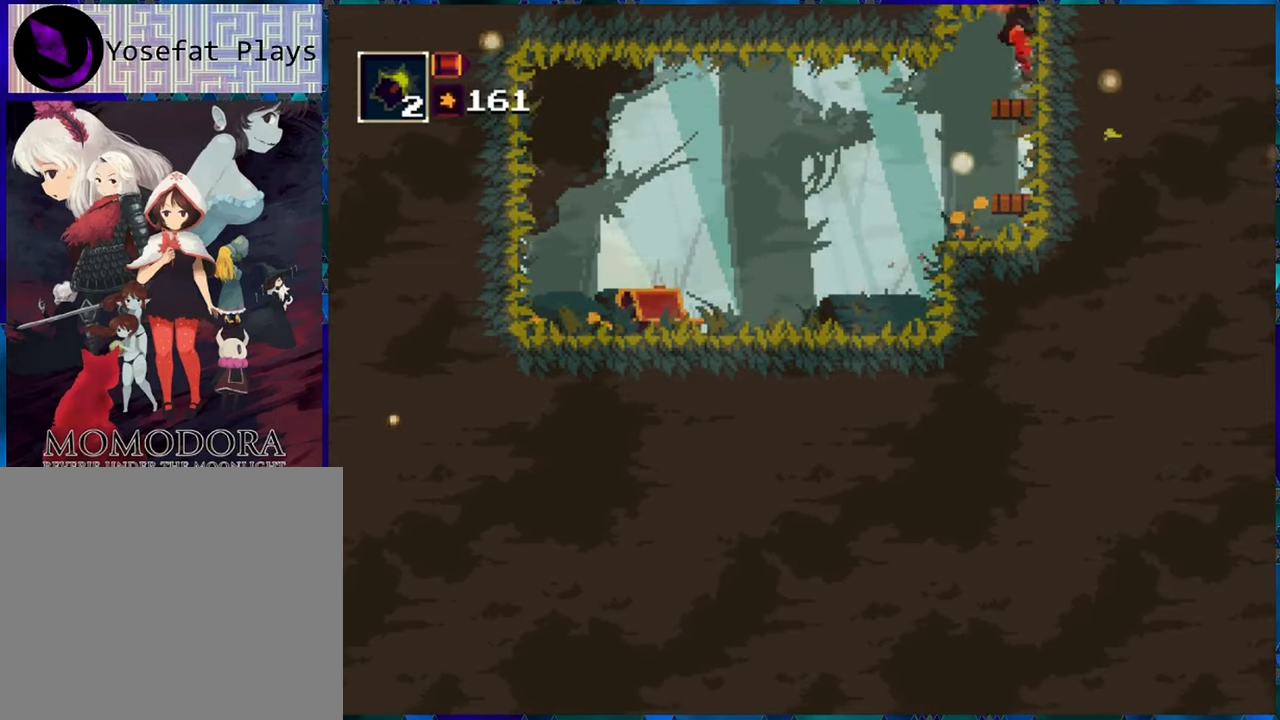
{"buttons": ["B", "R1"], "left_stick": "center", "right_stick": "center", "events": [[217, "B", "down"]]}
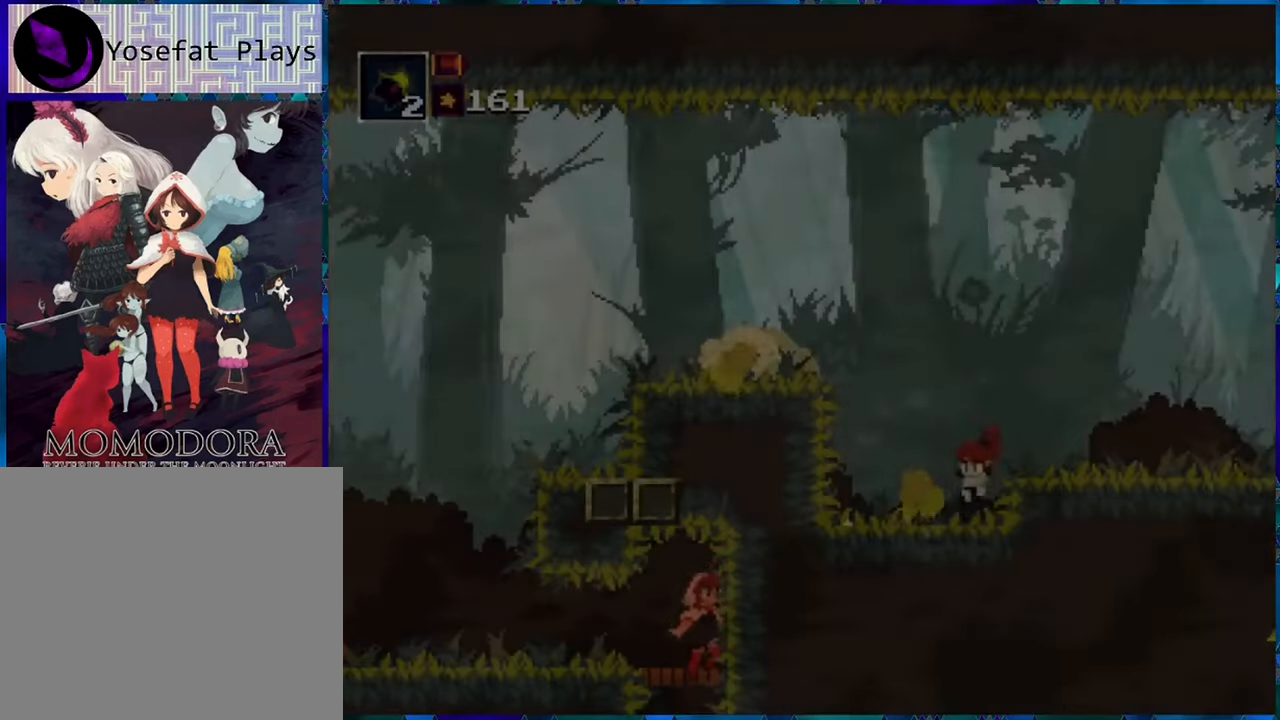
{"buttons": ["R1", "DPAD_LEFT"], "left_stick": "center", "right_stick": "center", "events": [[250, "B", "up"], [400, "DPAD_LEFT", "down"]]}
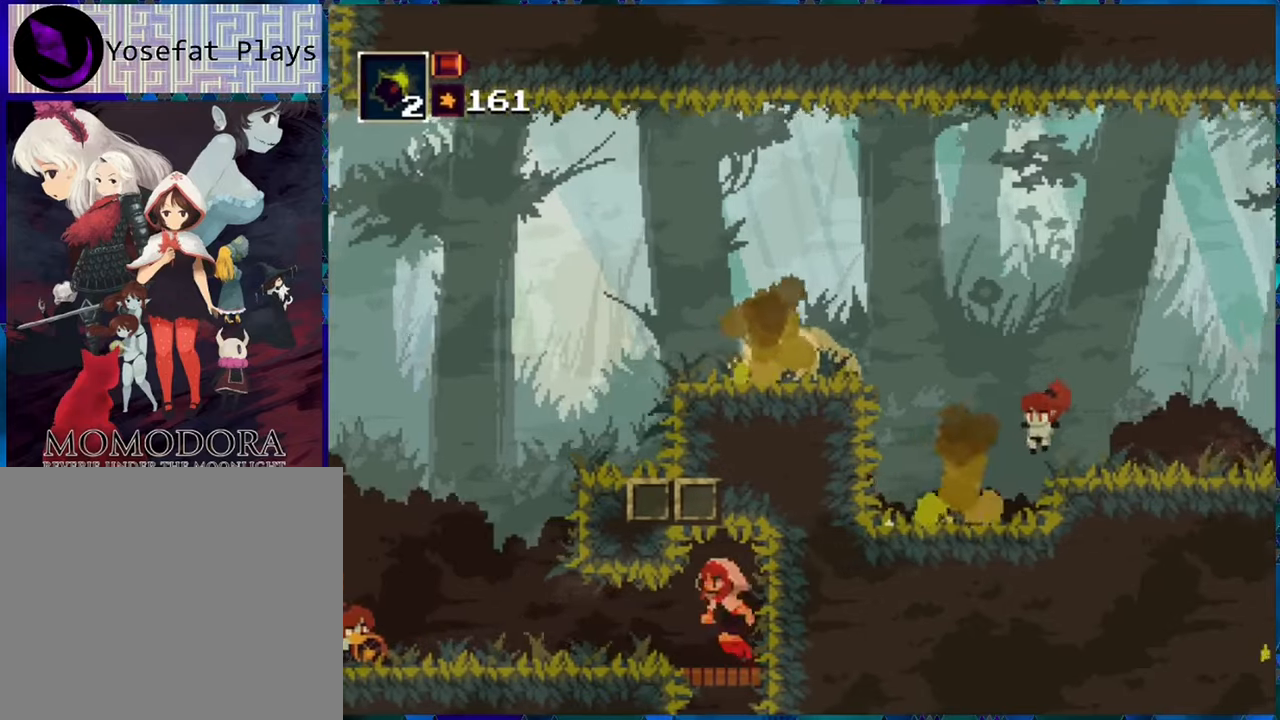
{"buttons": ["B", "R1", "DPAD_LEFT"], "left_stick": "center", "right_stick": "center", "events": [[467, "B", "down"]]}
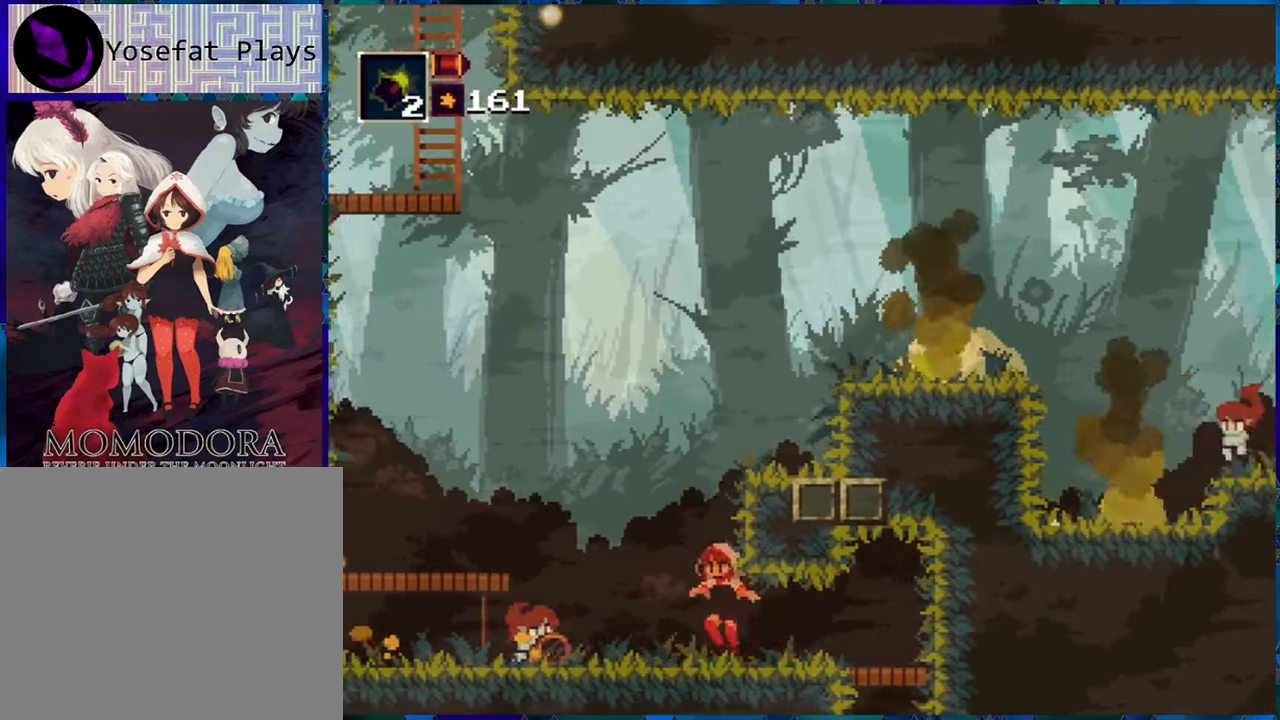
{"buttons": ["B", "R1", "DPAD_LEFT"], "left_stick": "center", "right_stick": "center", "events": [[217, "B", "up"], [267, "B", "down"]]}